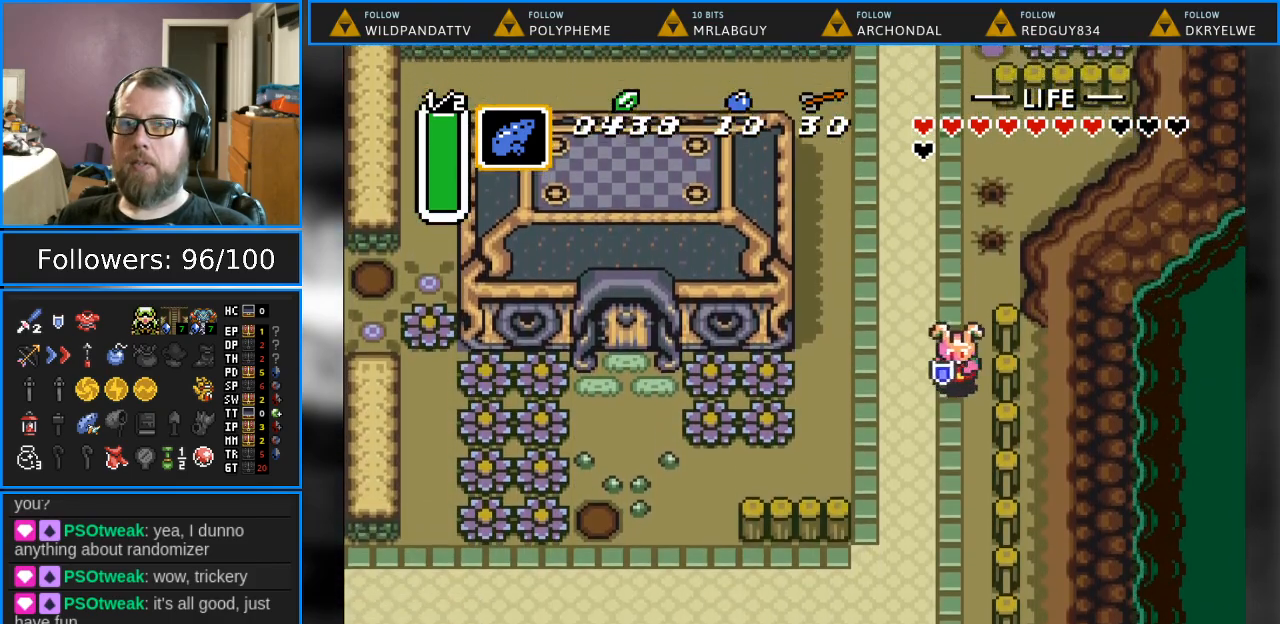
Gameplay with a controller (Nintendo layout); each line is a JSON object with the inputs held at the frame after it. "events" lists button and stick changes between this image and that frame as [ms after this image, input, new state], when the widget could be followed in between. Not read: L1 L3 R1 R3.
{"buttons": ["DPAD_DOWN"], "events": [[150, "DPAD_RIGHT", "up"]]}
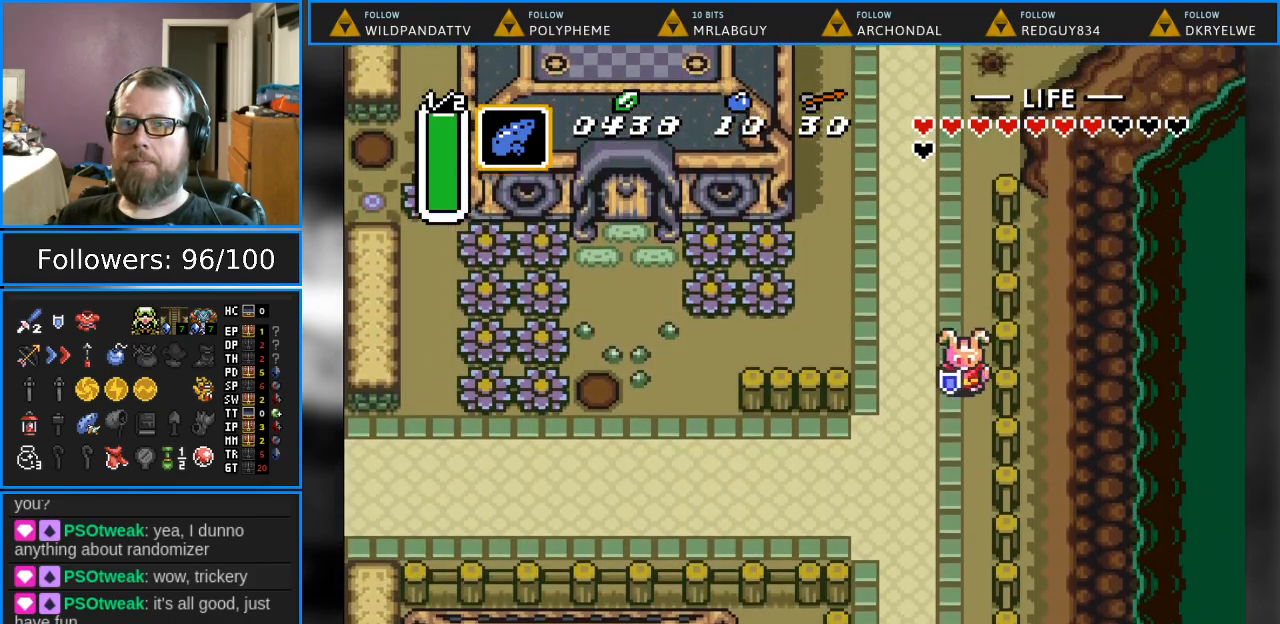
{"buttons": ["DPAD_DOWN"], "events": []}
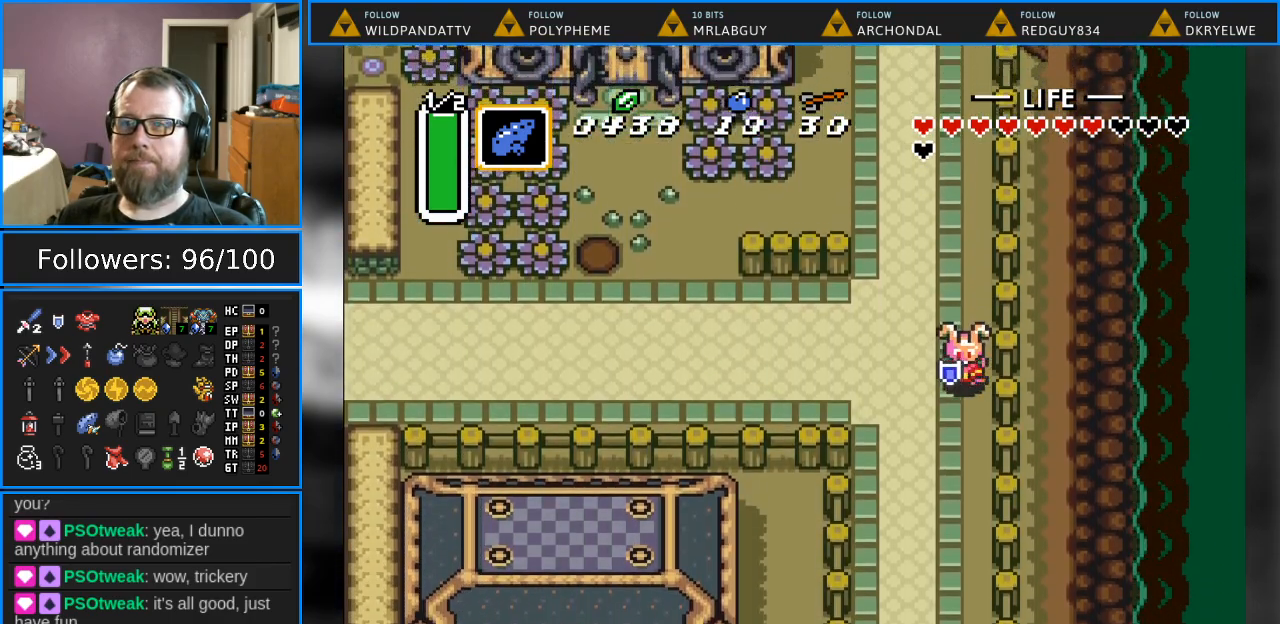
{"buttons": ["DPAD_DOWN"], "events": []}
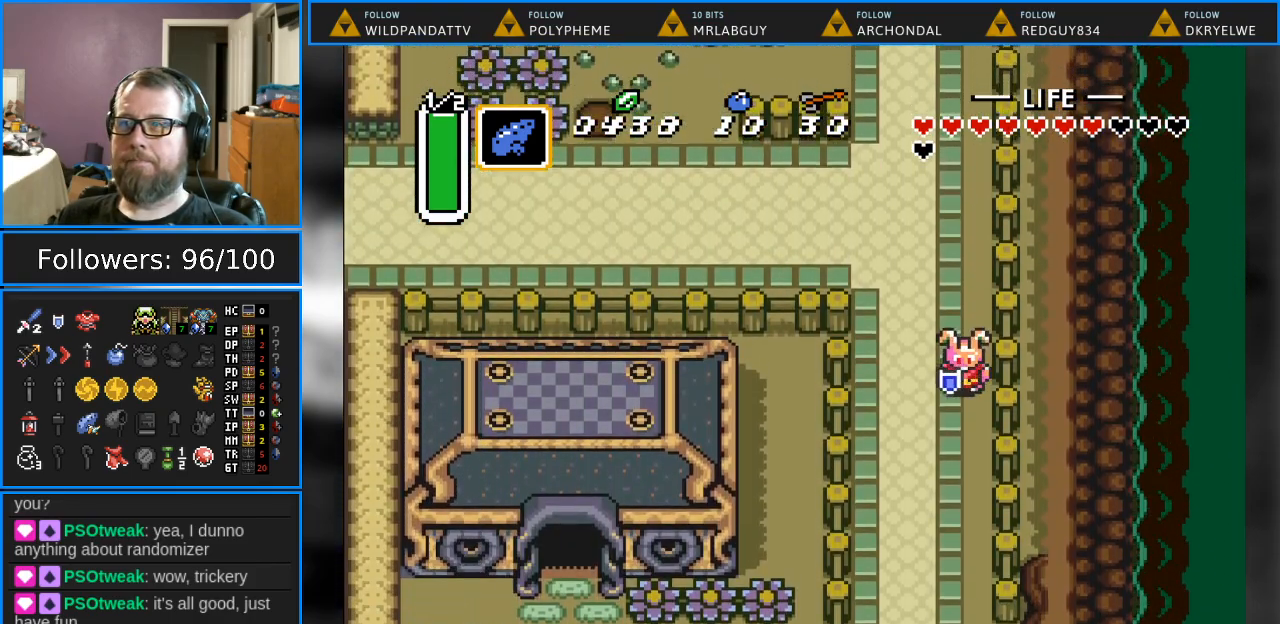
{"buttons": ["DPAD_DOWN"], "events": []}
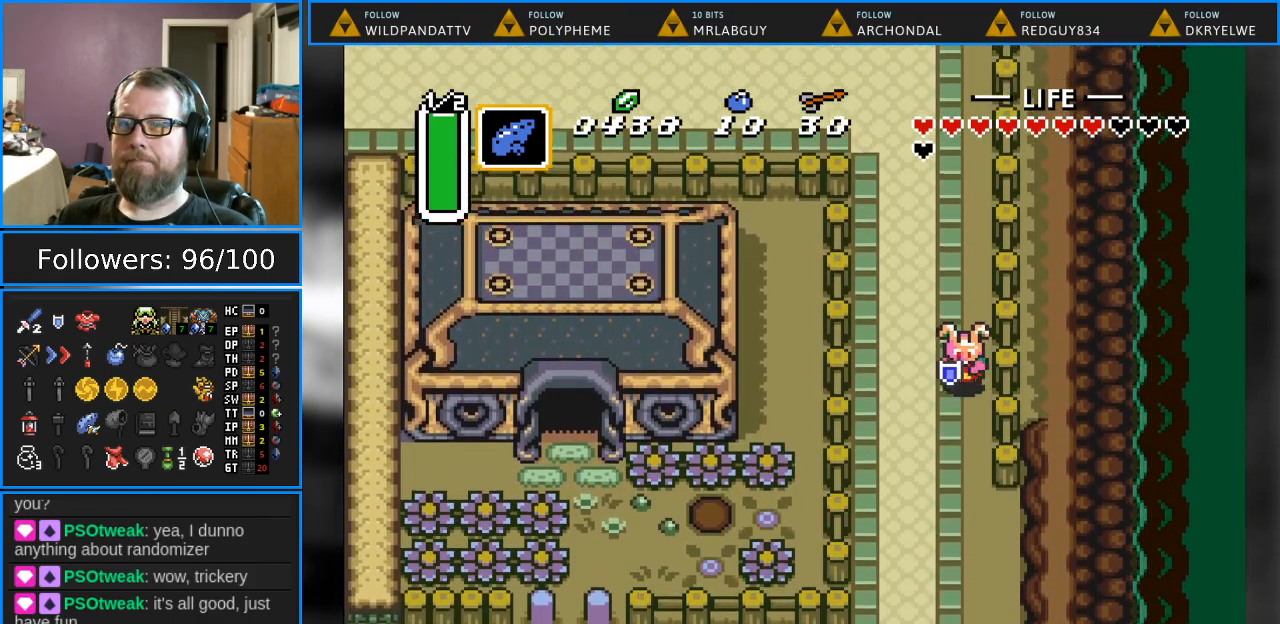
{"buttons": ["DPAD_DOWN"], "events": []}
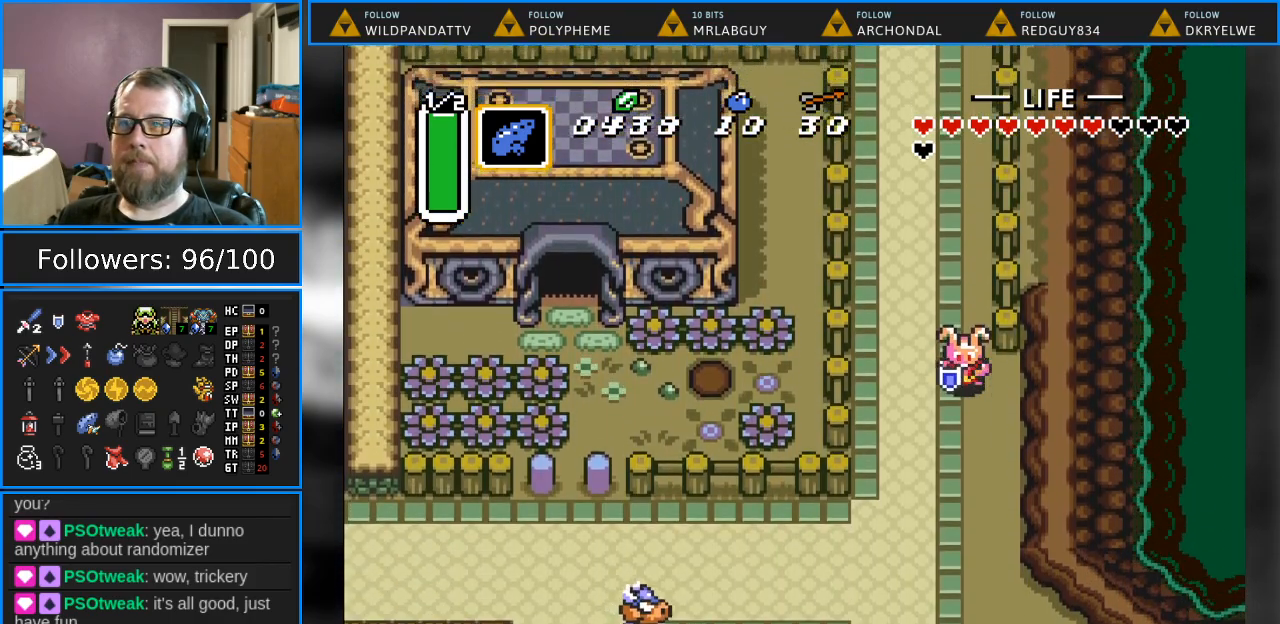
{"buttons": ["DPAD_DOWN", "DPAD_RIGHT"], "events": [[383, "DPAD_RIGHT", "down"]]}
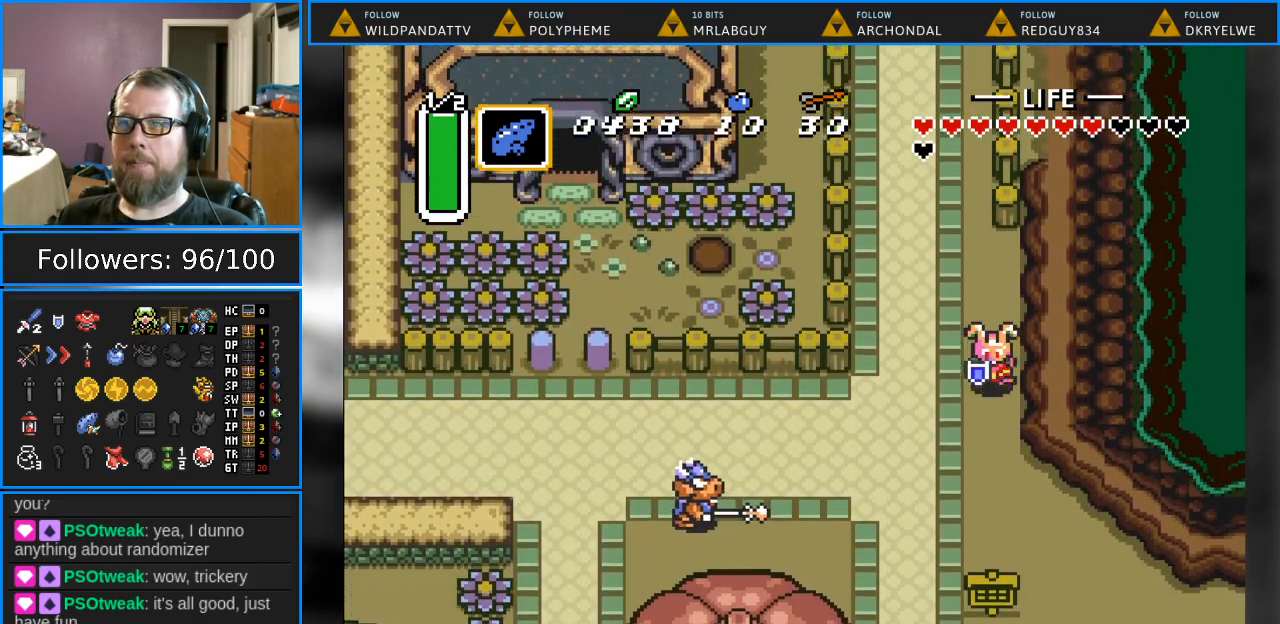
{"buttons": ["DPAD_DOWN", "DPAD_RIGHT"], "events": []}
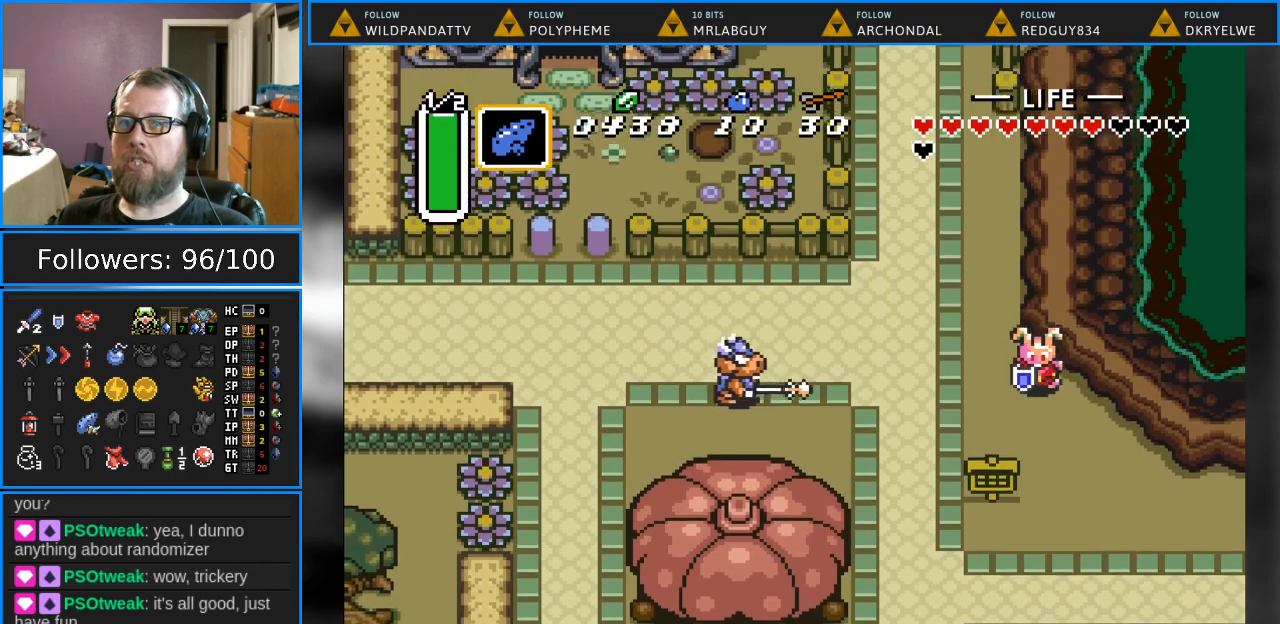
{"buttons": ["DPAD_DOWN", "DPAD_RIGHT"], "events": []}
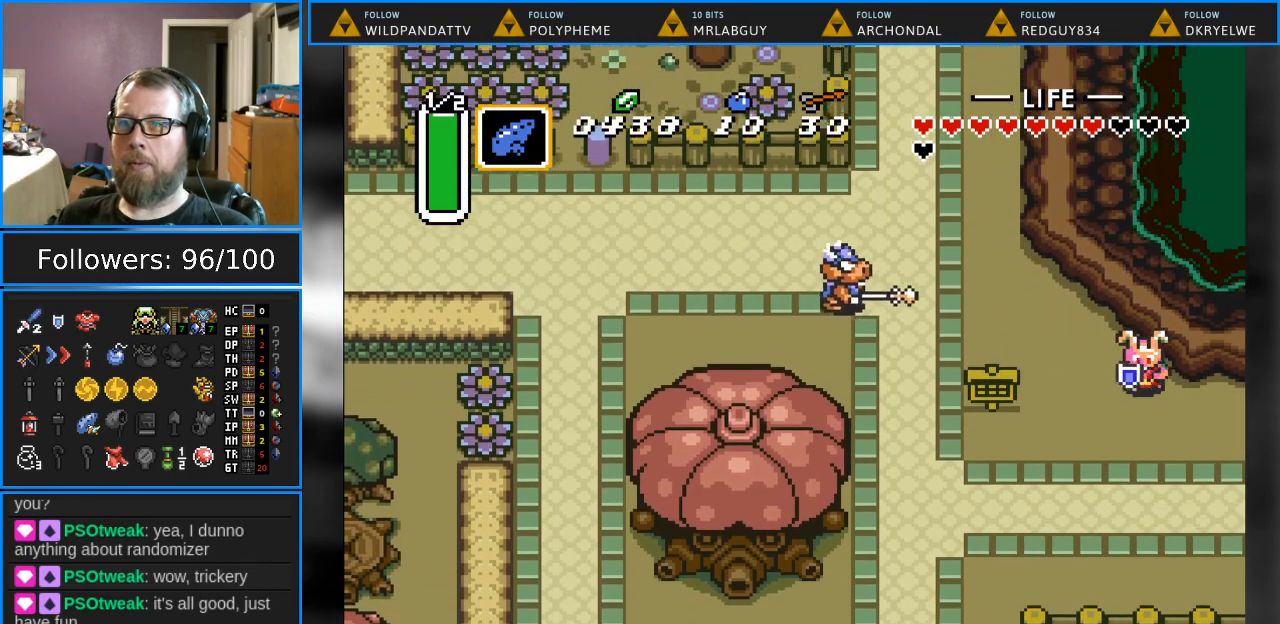
{"buttons": ["DPAD_DOWN", "DPAD_RIGHT"], "events": []}
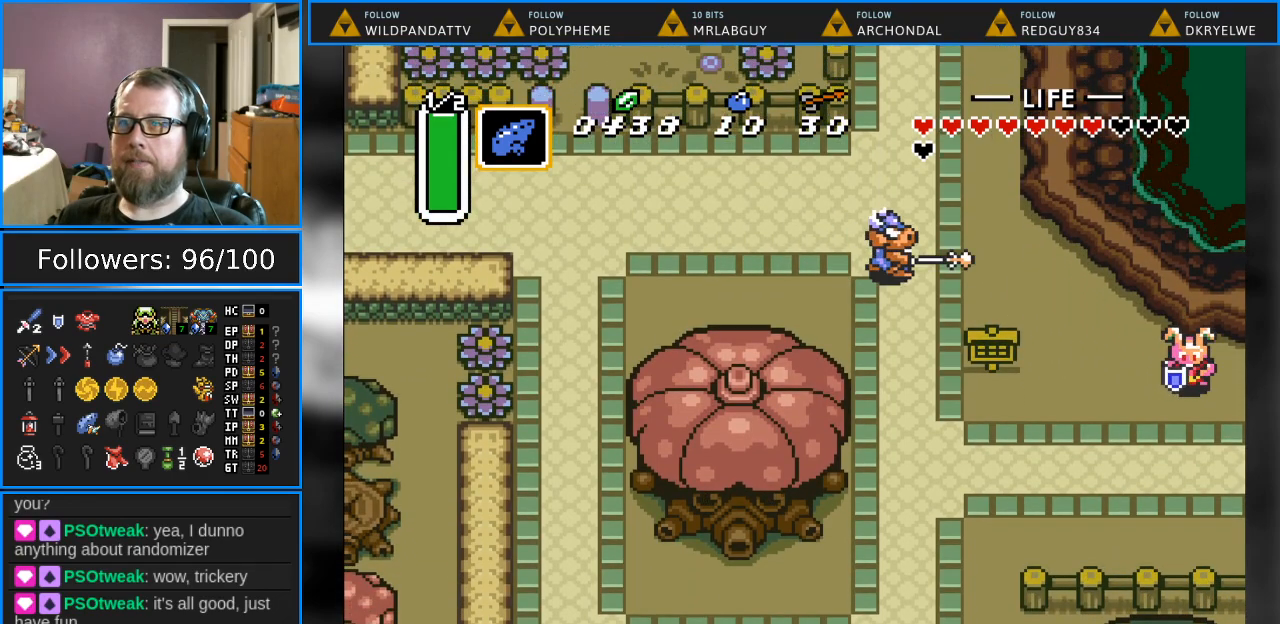
{"buttons": [], "events": [[150, "DPAD_RIGHT", "up"], [167, "DPAD_DOWN", "up"]]}
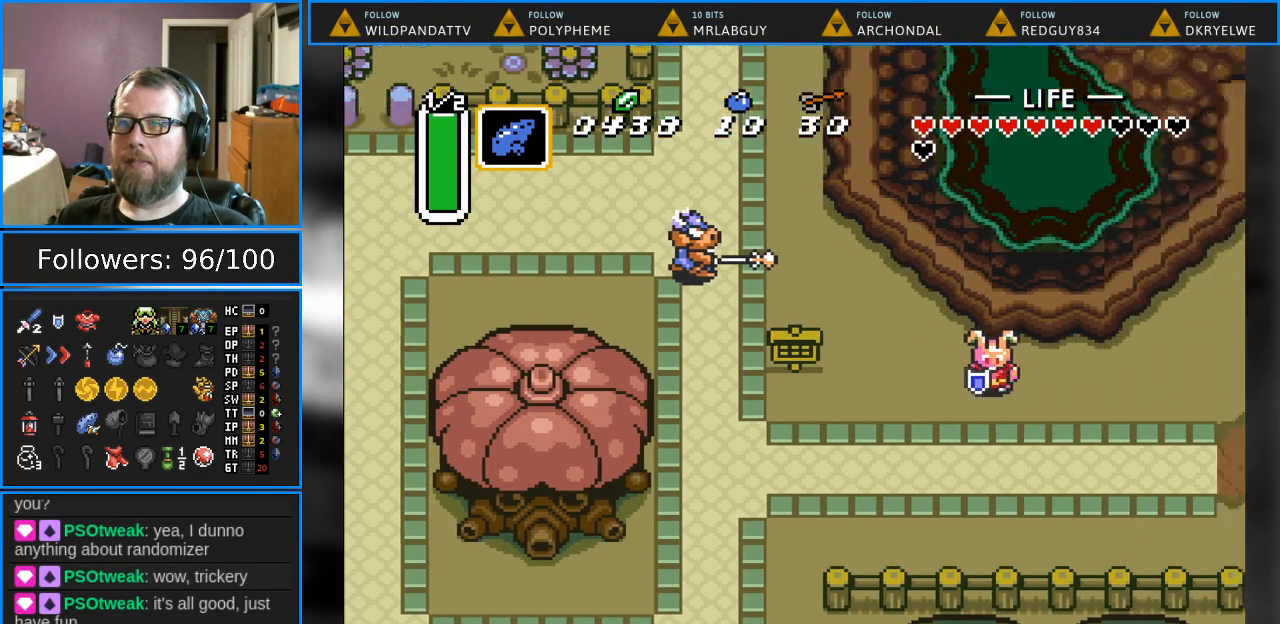
{"buttons": ["DPAD_DOWN", "DPAD_RIGHT"], "events": [[283, "DPAD_DOWN", "down"], [283, "DPAD_RIGHT", "down"]]}
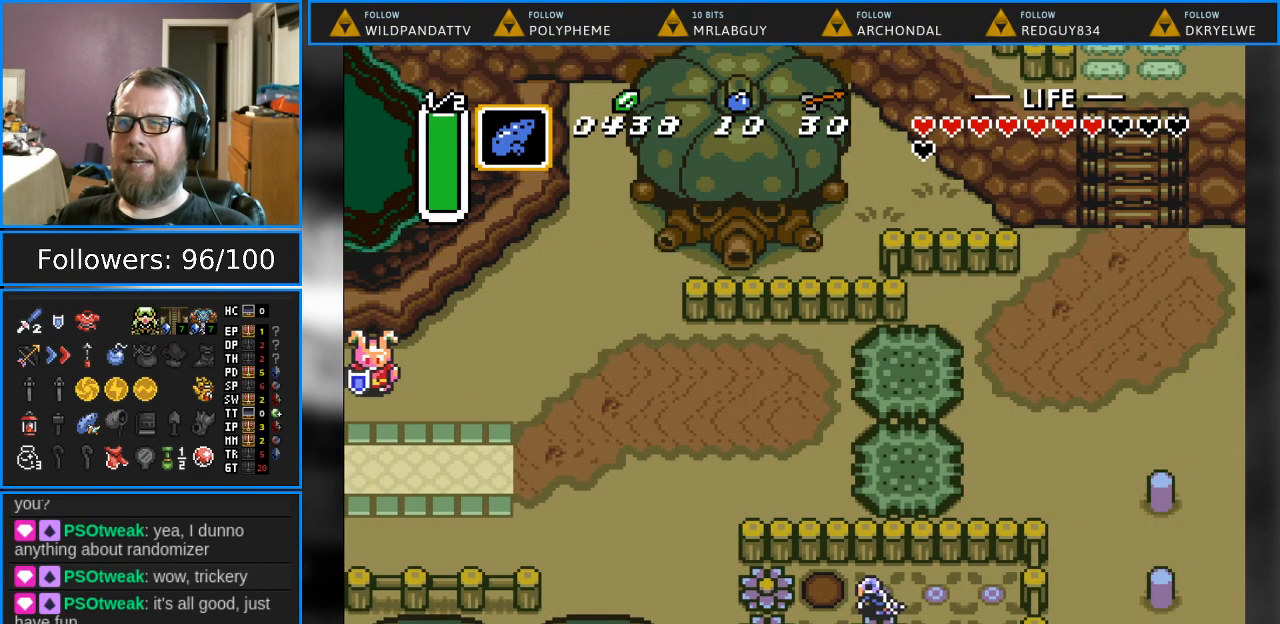
{"buttons": [], "events": [[50, "DPAD_DOWN", "up"], [250, "DPAD_DOWN", "down"], [350, "DPAD_DOWN", "up"], [350, "DPAD_RIGHT", "up"]]}
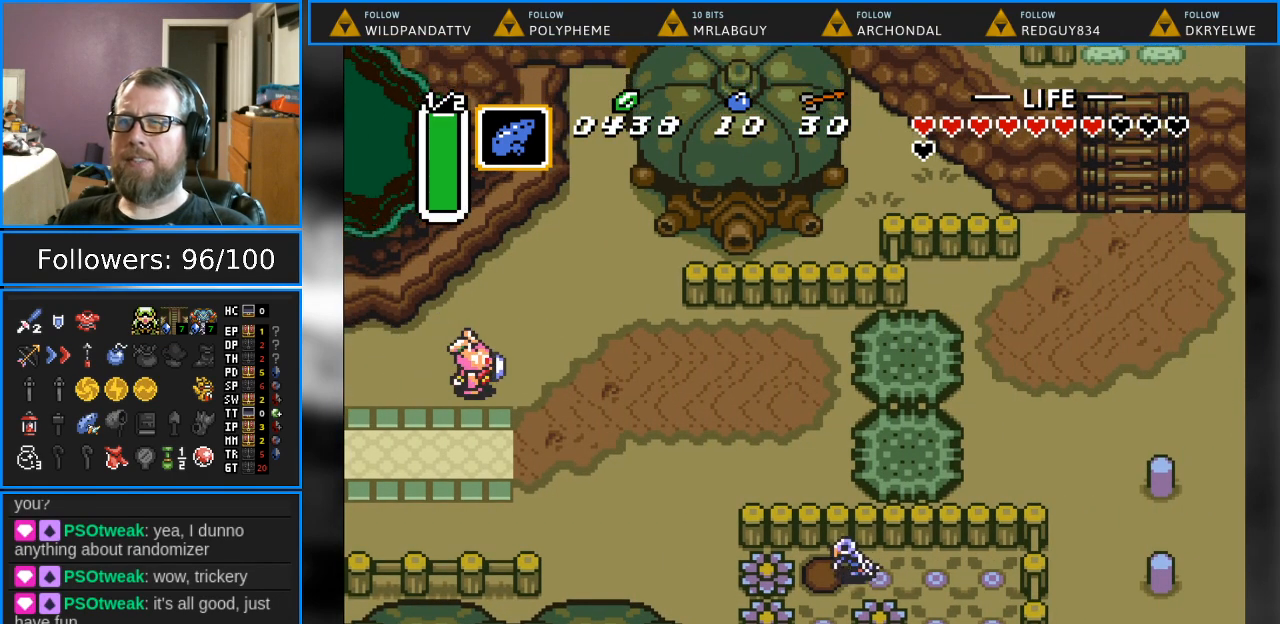
{"buttons": [], "events": []}
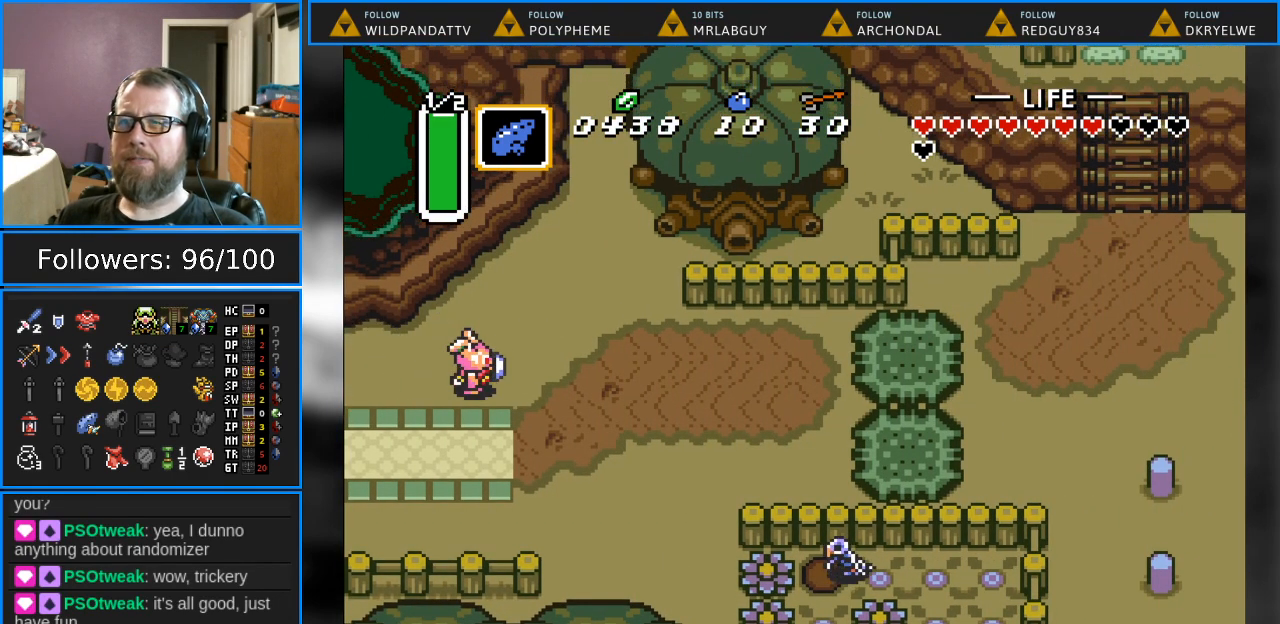
{"buttons": ["DPAD_RIGHT"], "events": [[17, "DPAD_RIGHT", "down"]]}
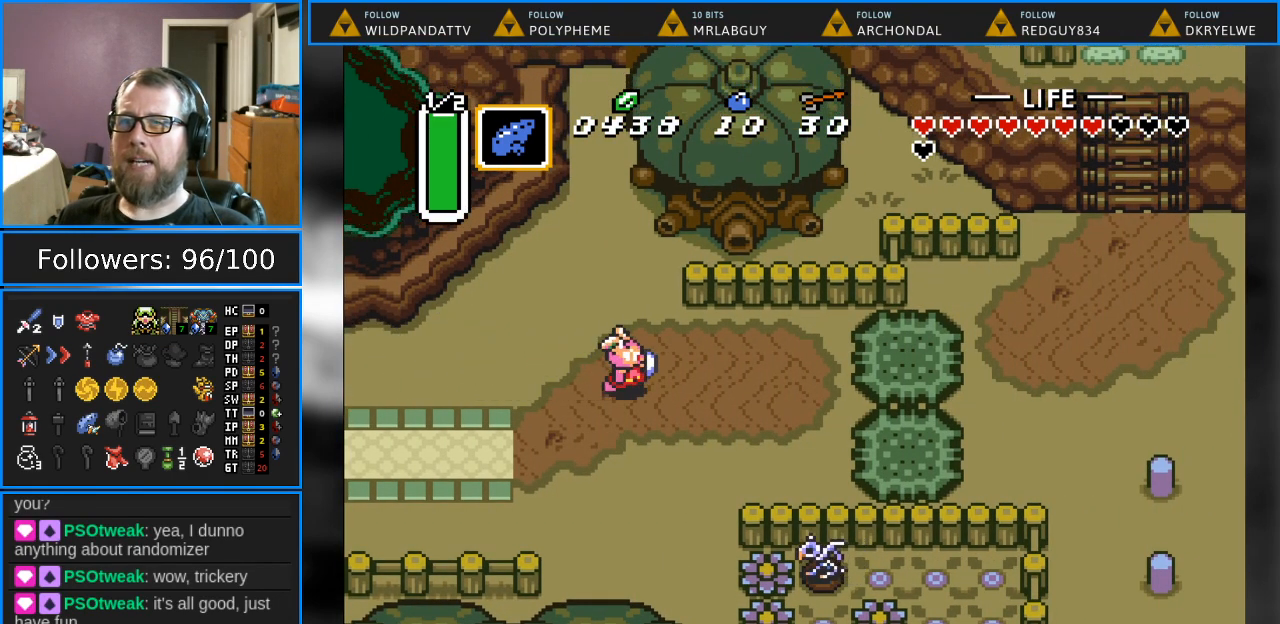
{"buttons": ["DPAD_RIGHT"], "events": []}
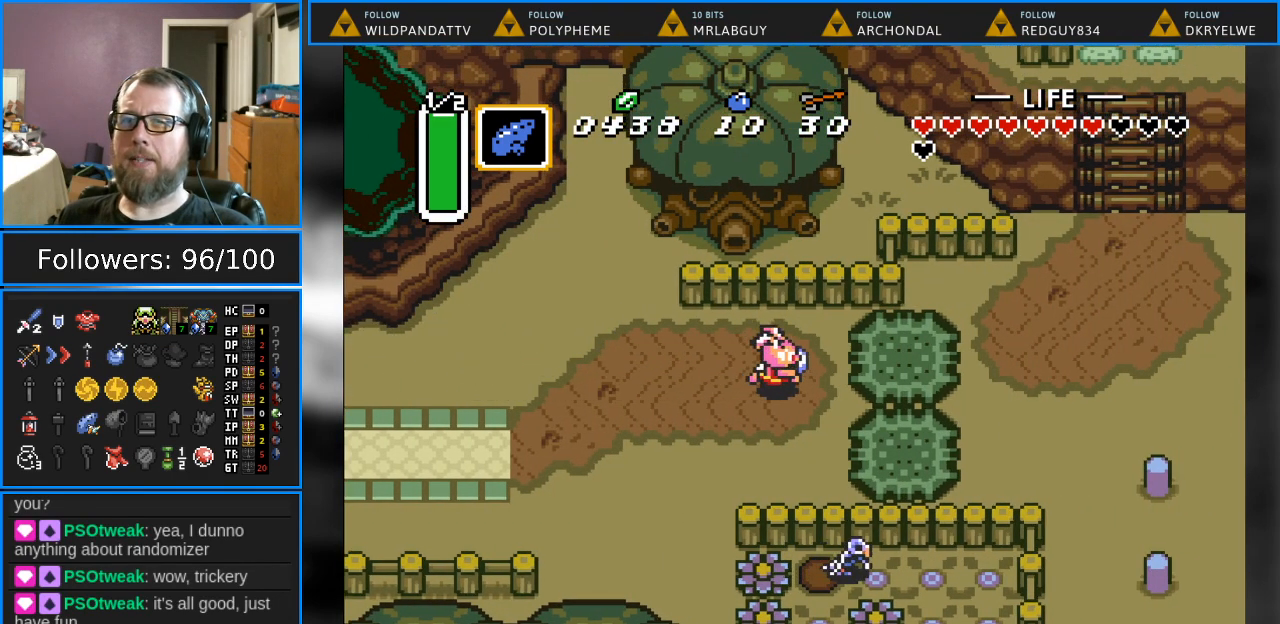
{"buttons": [], "events": [[200, "A", "down"], [283, "DPAD_RIGHT", "up"], [417, "A", "up"]]}
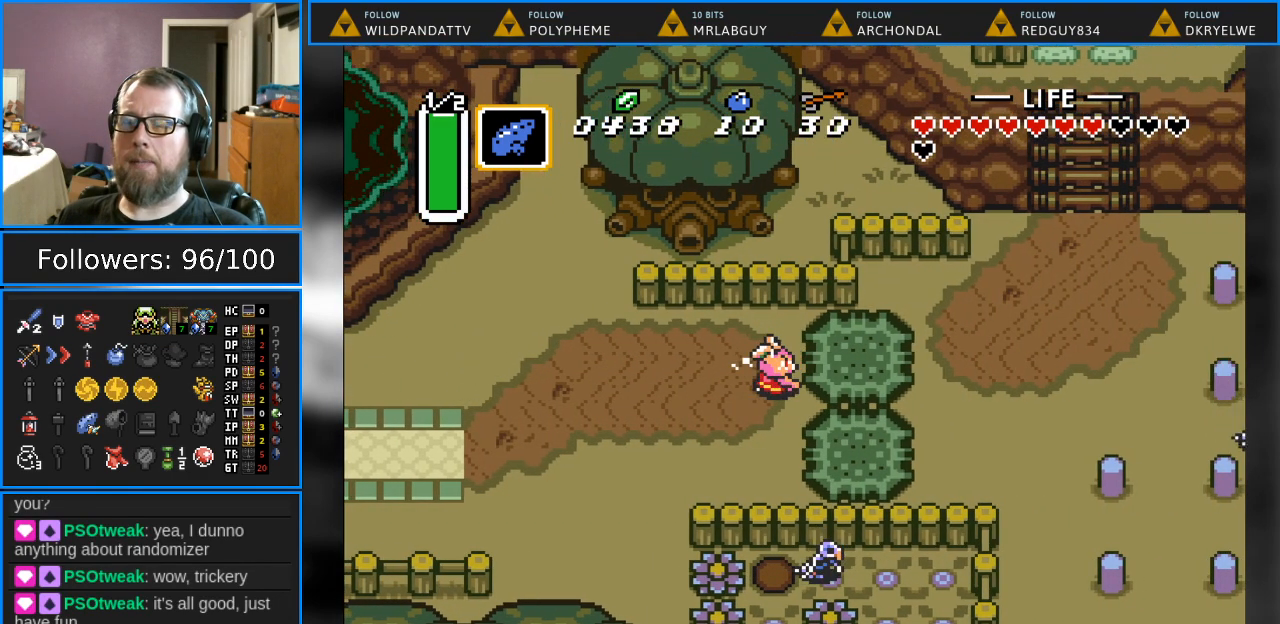
{"buttons": [], "events": []}
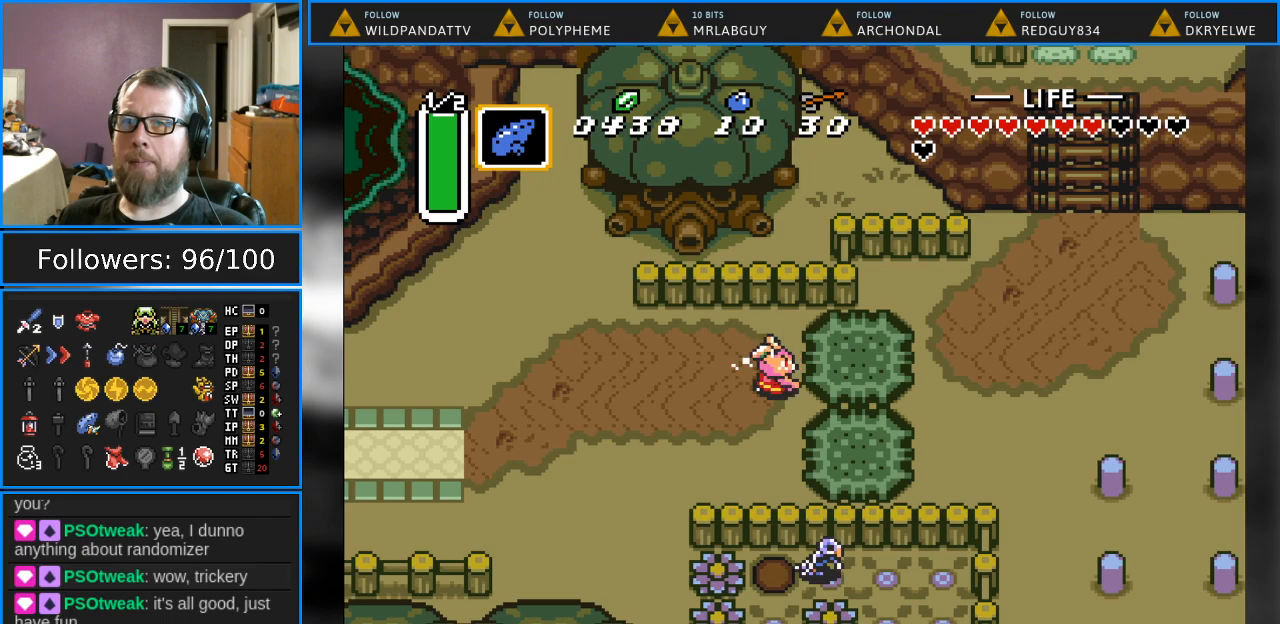
{"buttons": [], "events": []}
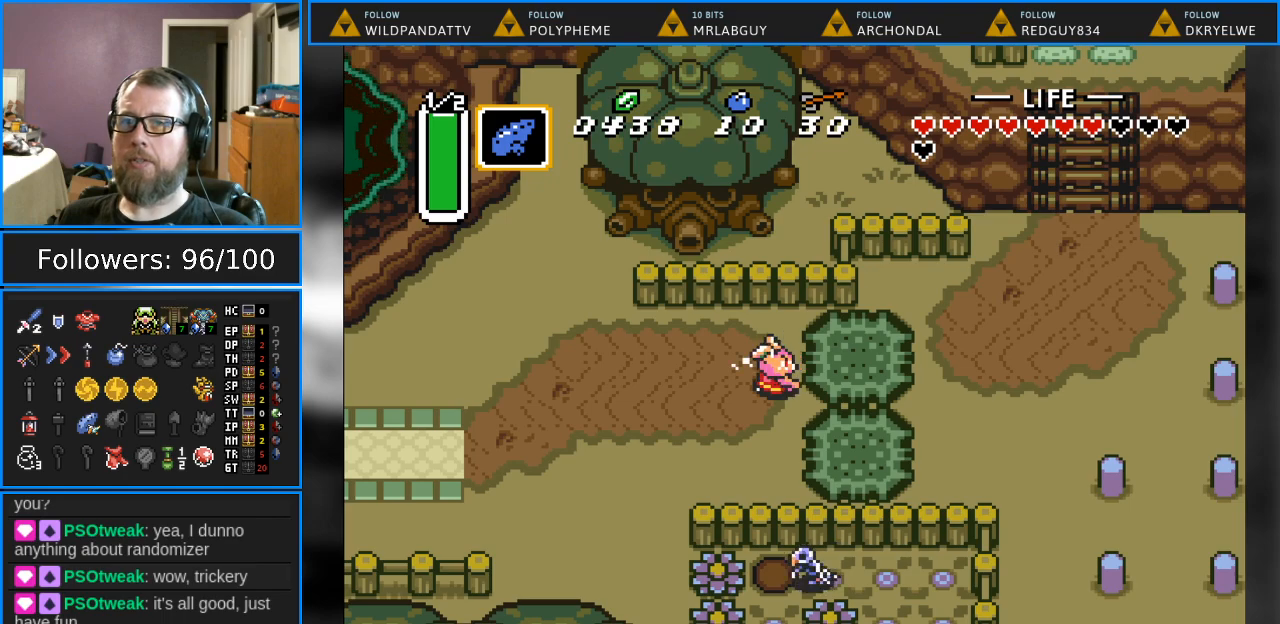
{"buttons": [], "events": []}
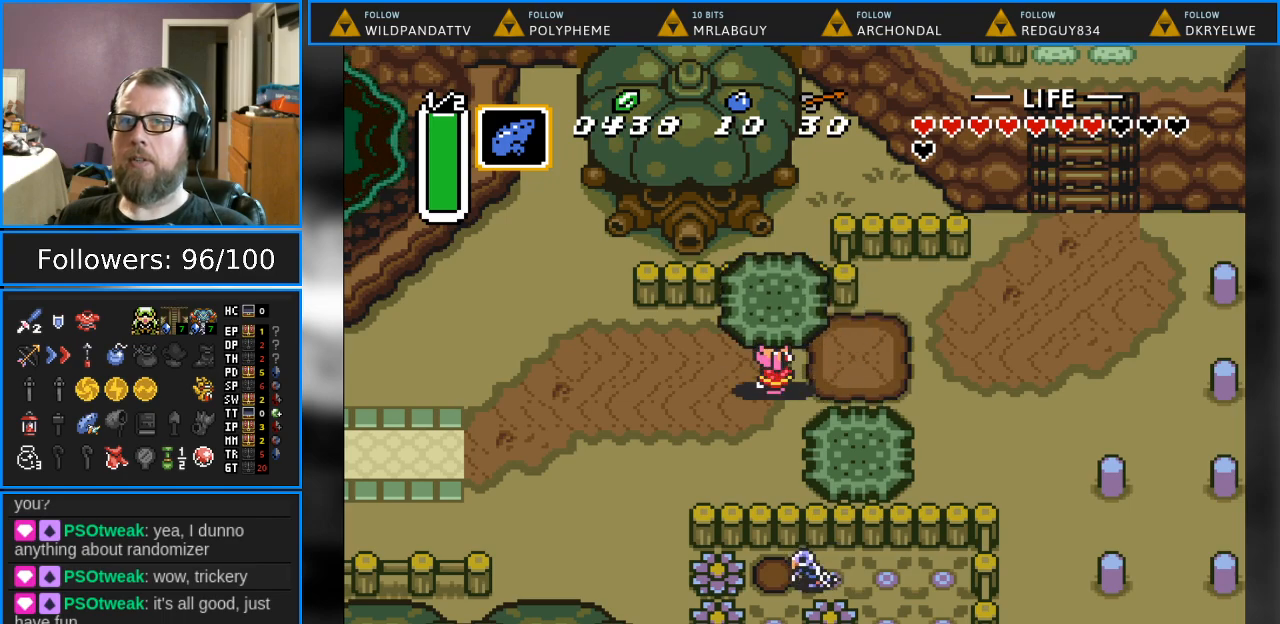
{"buttons": ["DPAD_RIGHT"], "events": [[67, "DPAD_RIGHT", "down"], [100, "A", "down"], [217, "A", "up"]]}
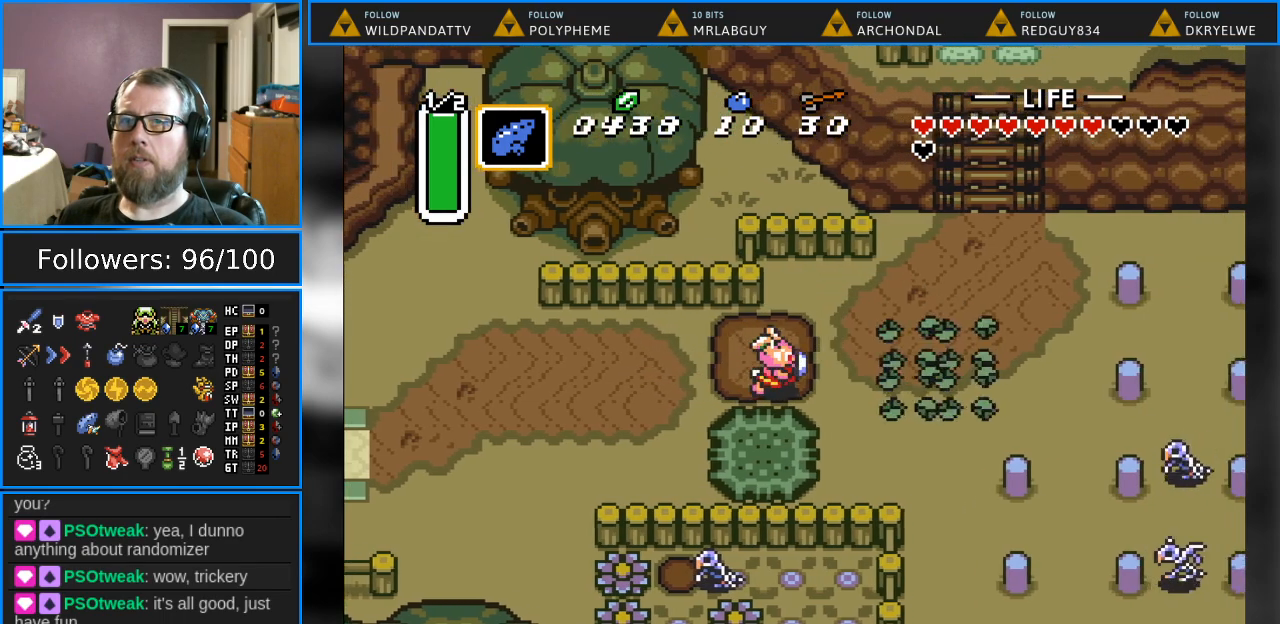
{"buttons": ["DPAD_UP", "DPAD_RIGHT"], "events": [[100, "DPAD_UP", "down"]]}
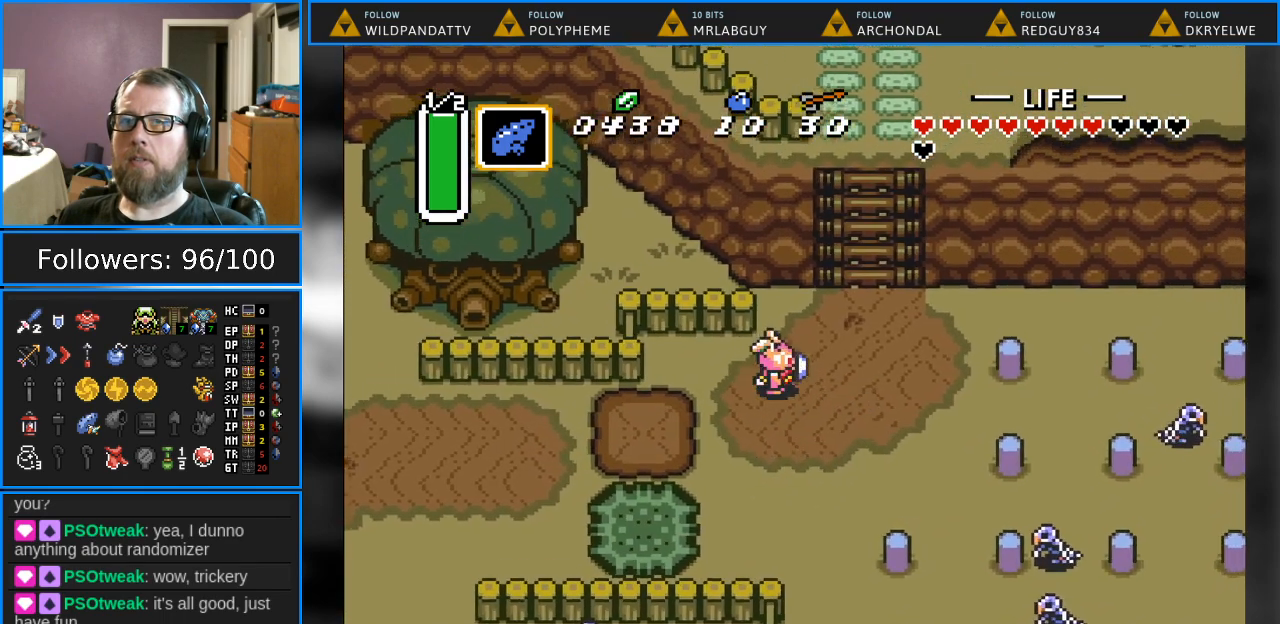
{"buttons": ["DPAD_UP"], "events": [[433, "DPAD_RIGHT", "up"]]}
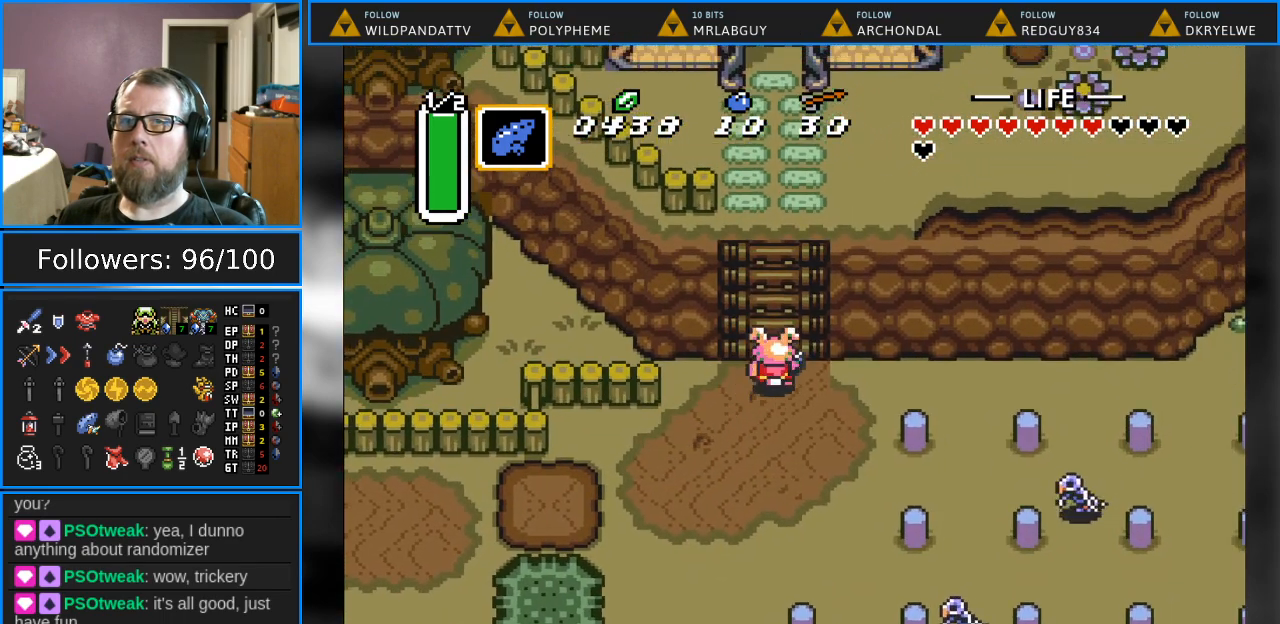
{"buttons": ["DPAD_UP"], "events": []}
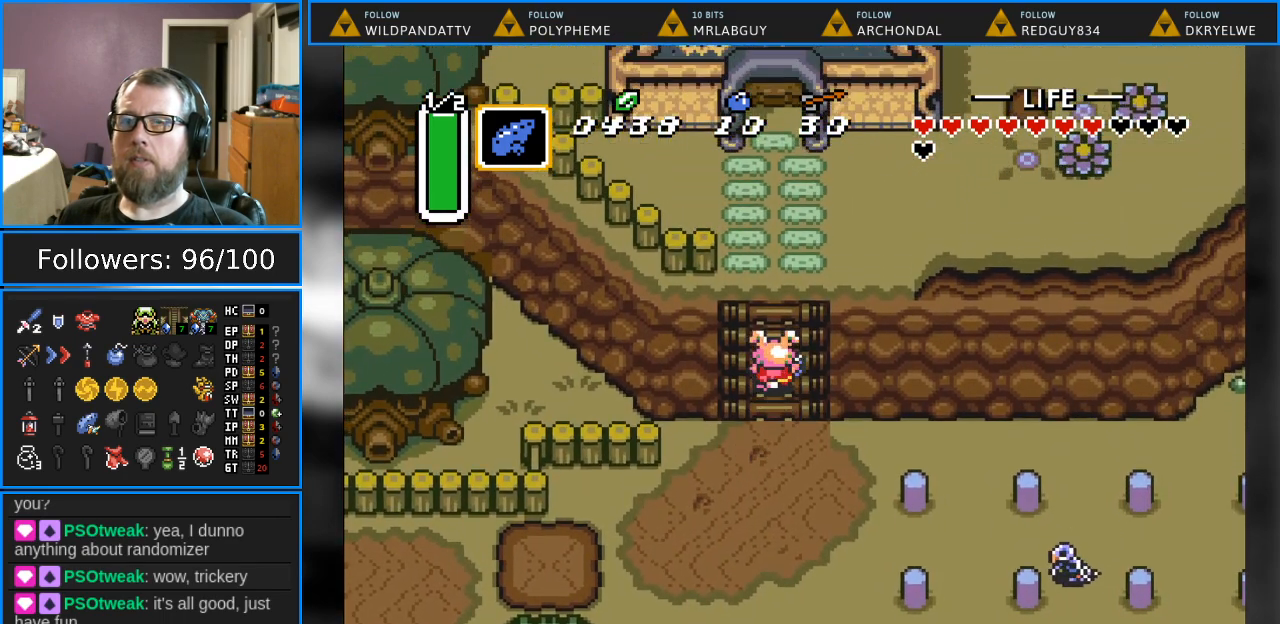
{"buttons": ["DPAD_UP"], "events": []}
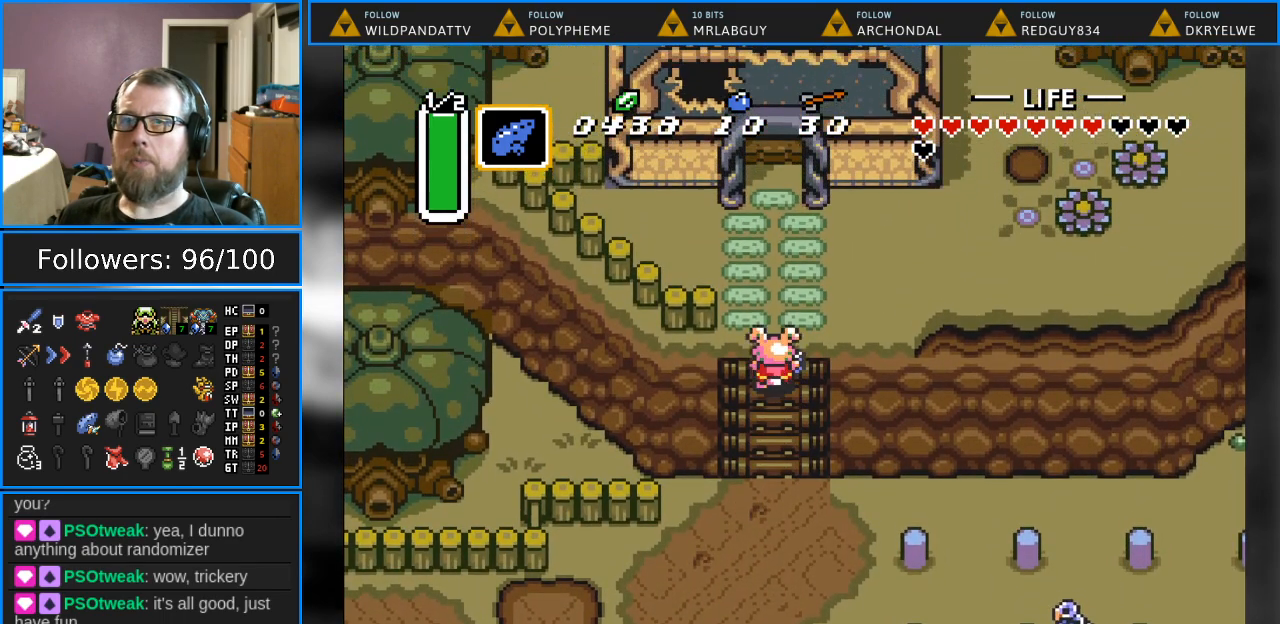
{"buttons": ["DPAD_UP"], "events": []}
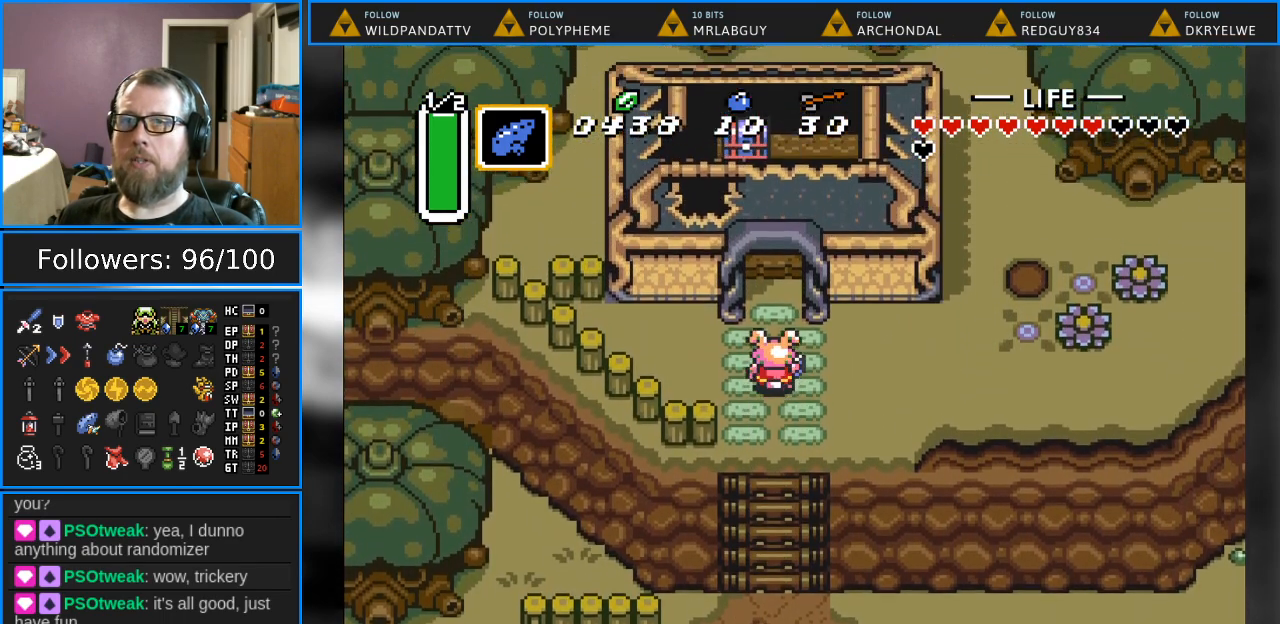
{"buttons": ["DPAD_UP"], "events": []}
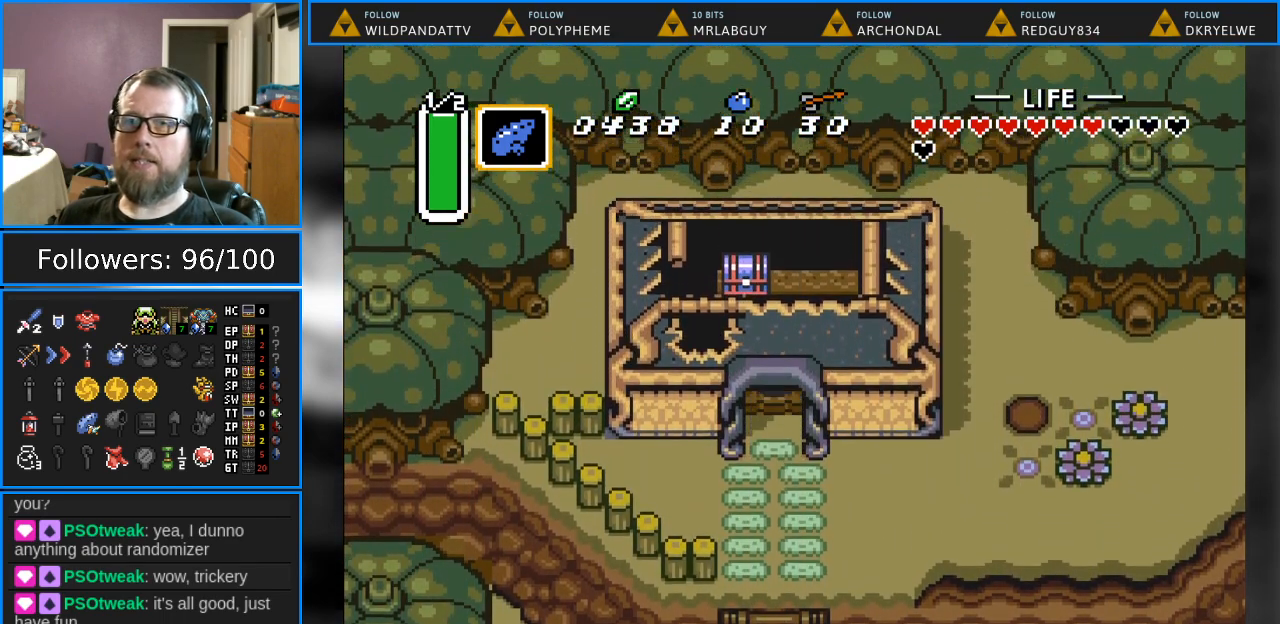
{"buttons": ["DPAD_UP", "DPAD_LEFT"], "events": [[433, "DPAD_LEFT", "down"]]}
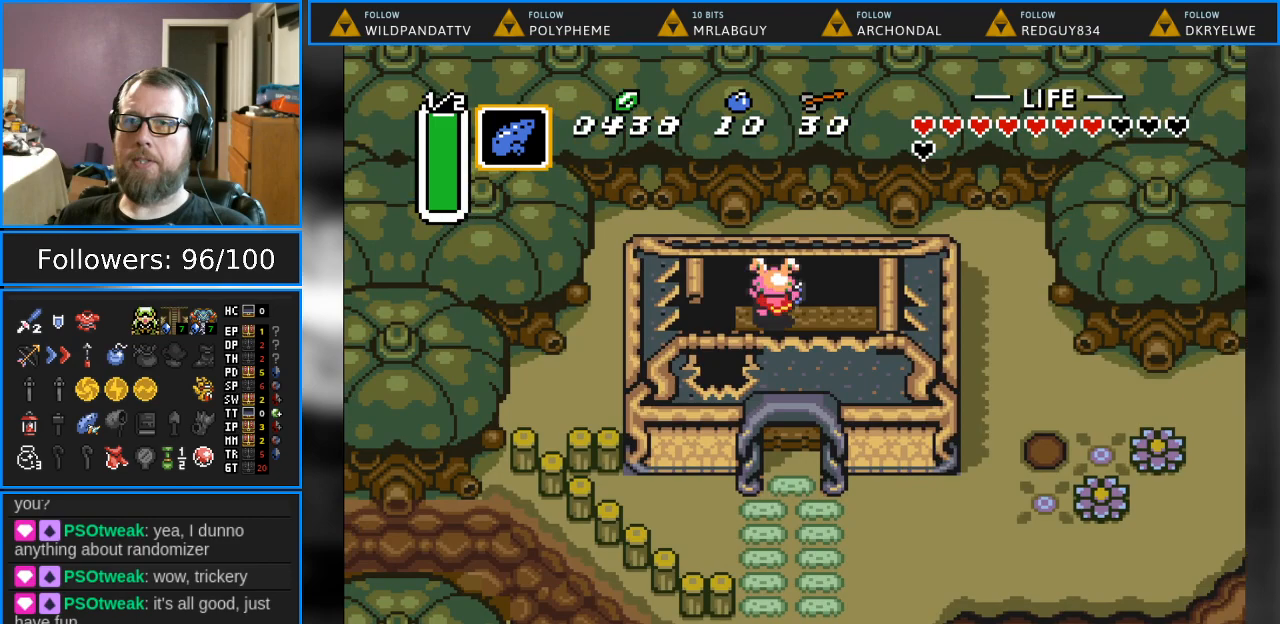
{"buttons": ["DPAD_DOWN", "DPAD_RIGHT"], "events": [[50, "DPAD_UP", "up"], [67, "DPAD_DOWN", "down"], [200, "DPAD_LEFT", "up"], [300, "DPAD_RIGHT", "down"]]}
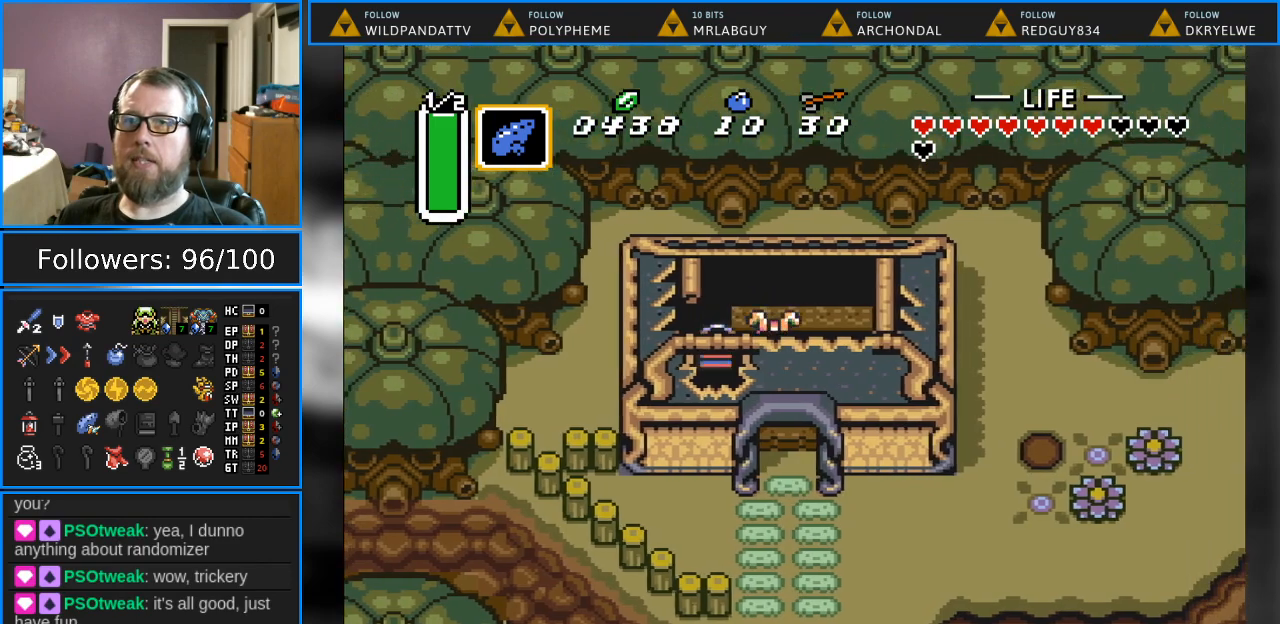
{"buttons": ["DPAD_DOWN"], "events": [[17, "DPAD_RIGHT", "up"]]}
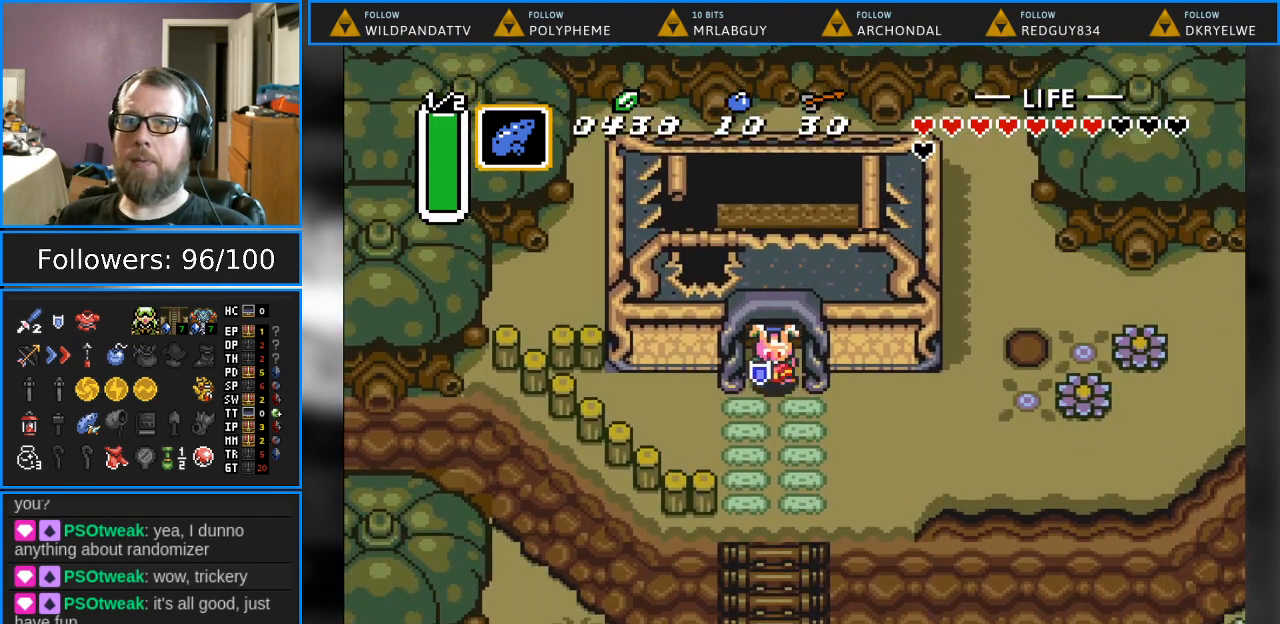
{"buttons": ["SELECT"], "events": [[183, "DPAD_DOWN", "up"], [417, "SELECT", "down"]]}